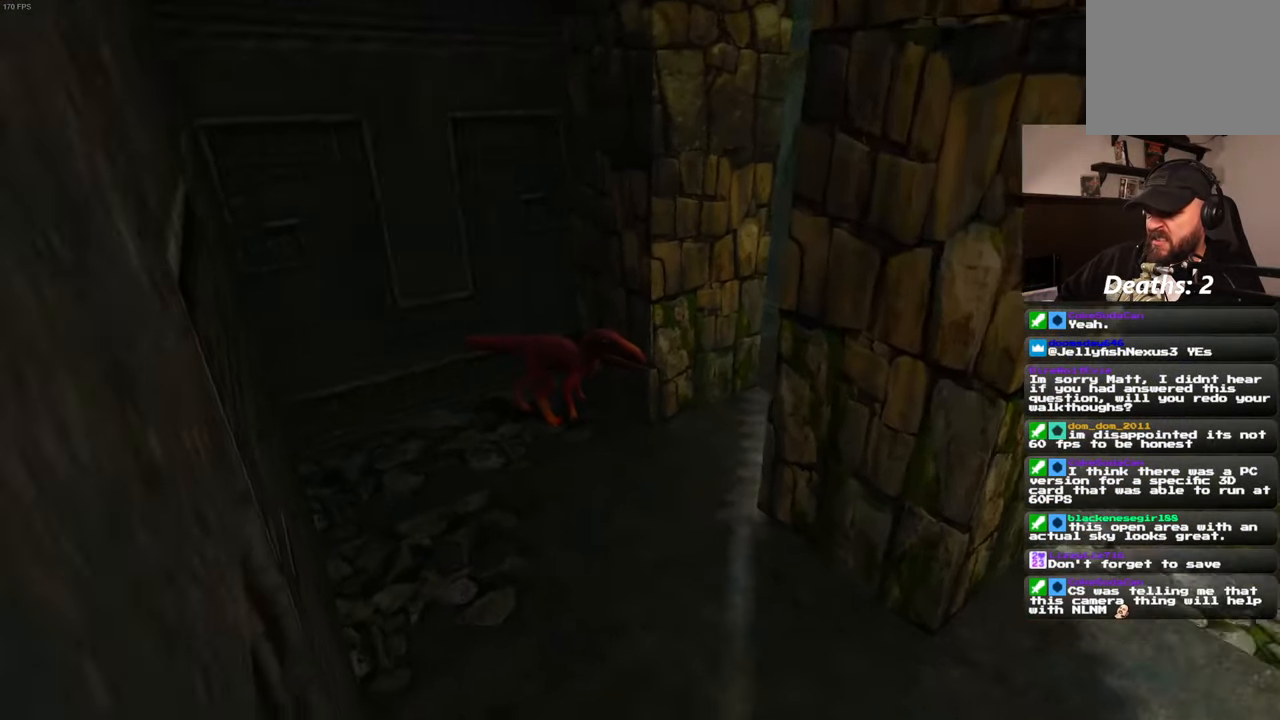
Gameplay with a controller (PlayStation layout); each line is a JSON object with the inputs held at the frame after it. "events" lists button and stick changes between this image and that frame as [ms after this image, input, new state], when the widget could be followed in between. Not read: L2 L3 R2 R3.
{"buttons": [], "left_stick": "center", "right_stick": "left", "events": [[66, "left_stick", "up"], [166, "left_stick", "up-right"], [350, "left_stick", "down-right"], [500, "left_stick", "center"]]}
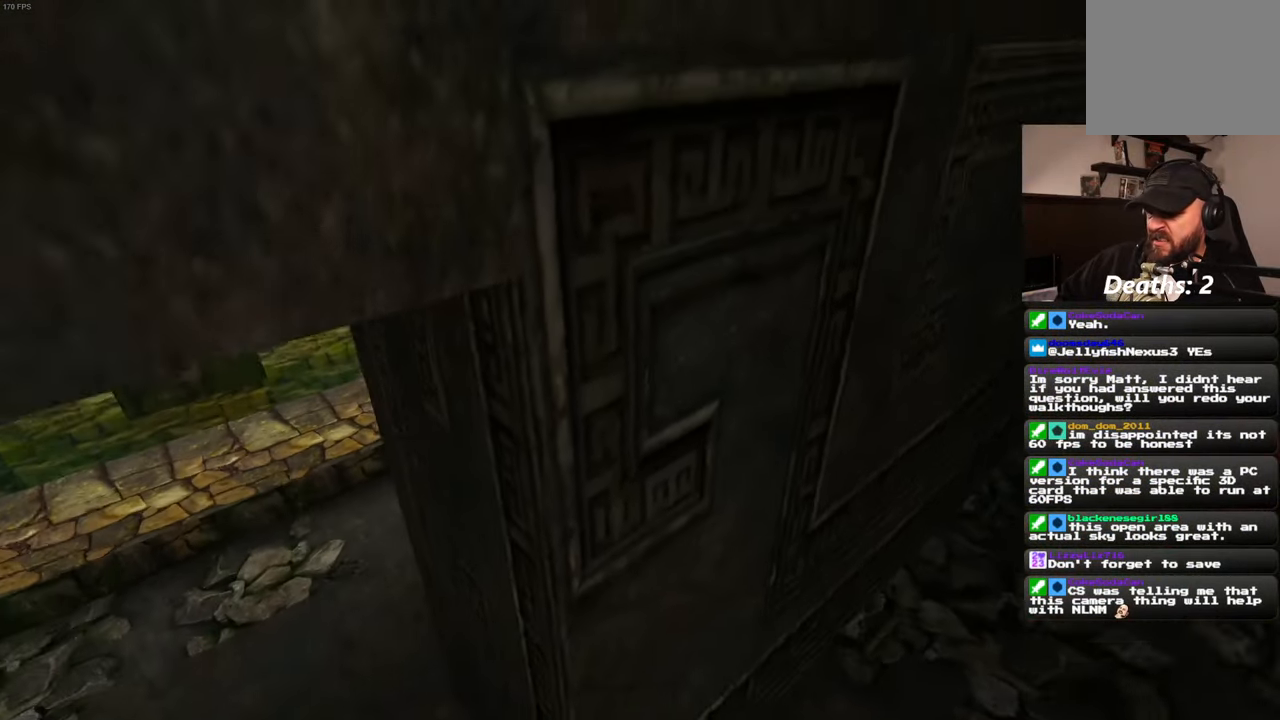
{"buttons": [], "left_stick": "up-left", "right_stick": "up", "events": [[33, "left_stick", "up-left"], [133, "right_stick", "down"], [216, "right_stick", "center"], [500, "right_stick", "up"]]}
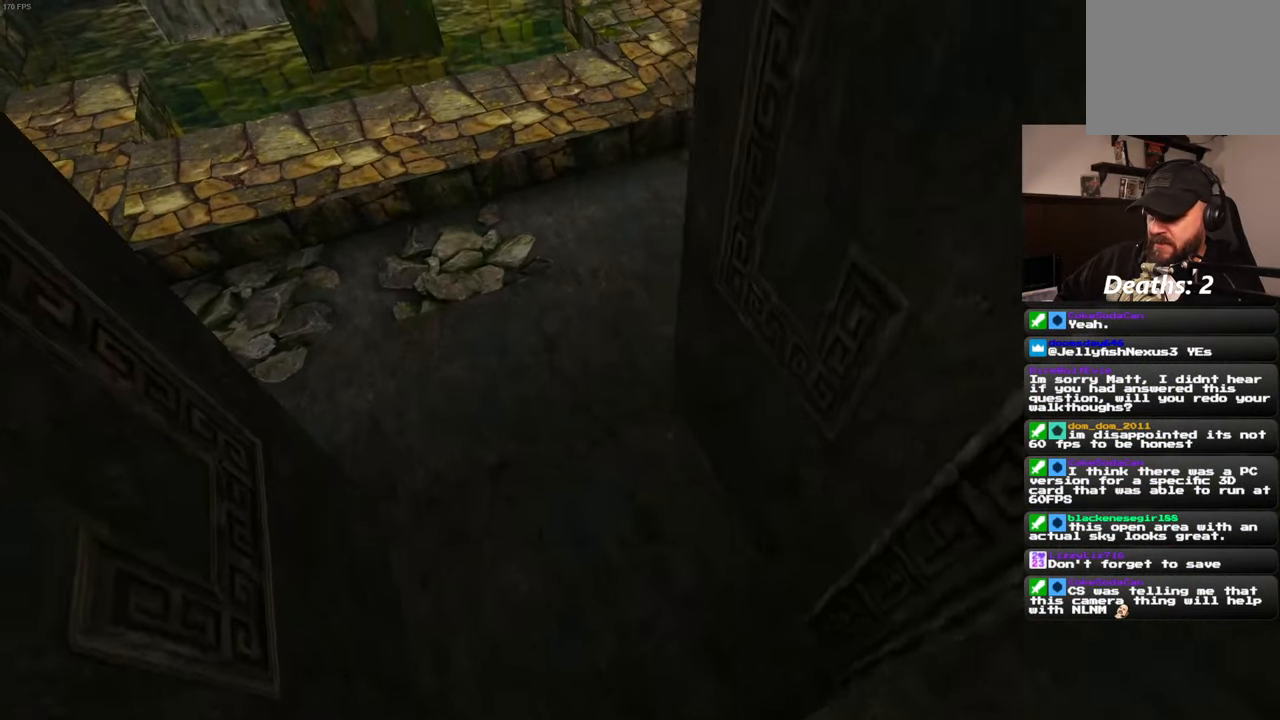
{"buttons": [], "left_stick": "up-left", "right_stick": "center", "events": [[183, "right_stick", "center"]]}
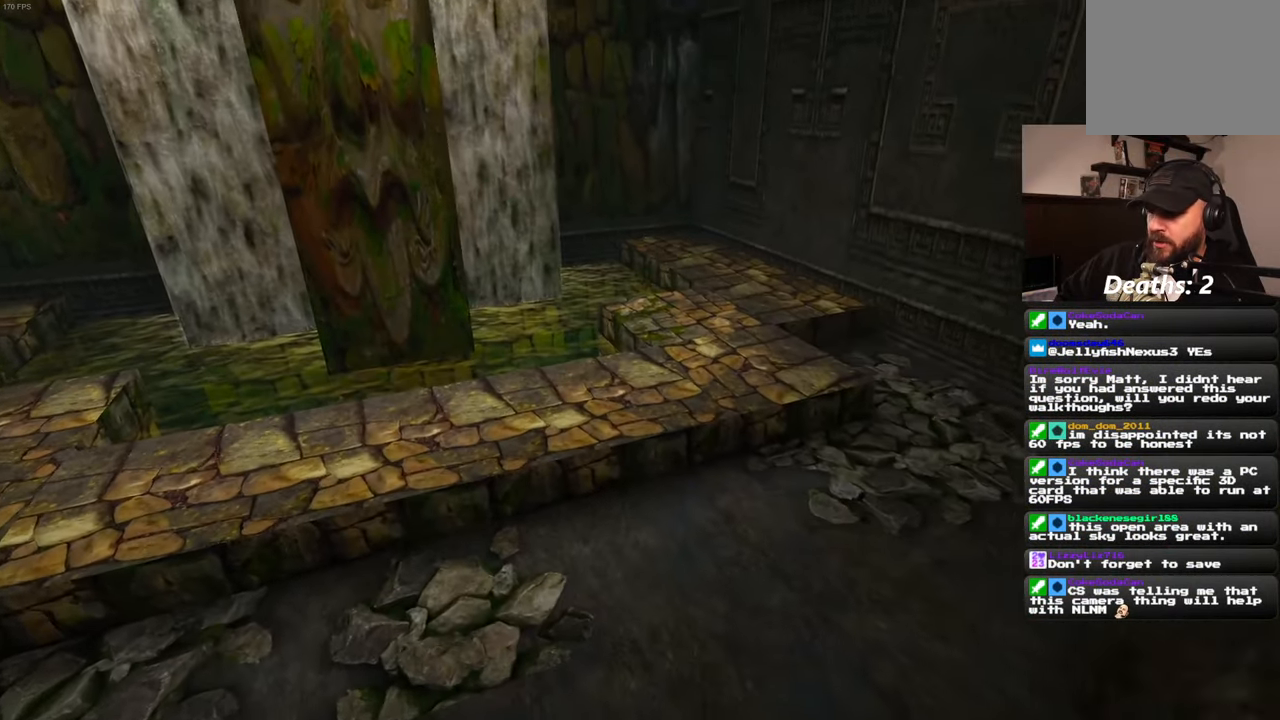
{"buttons": [], "left_stick": "up", "right_stick": "center", "events": [[250, "left_stick", "up"], [300, "right_stick", "up"], [383, "right_stick", "center"]]}
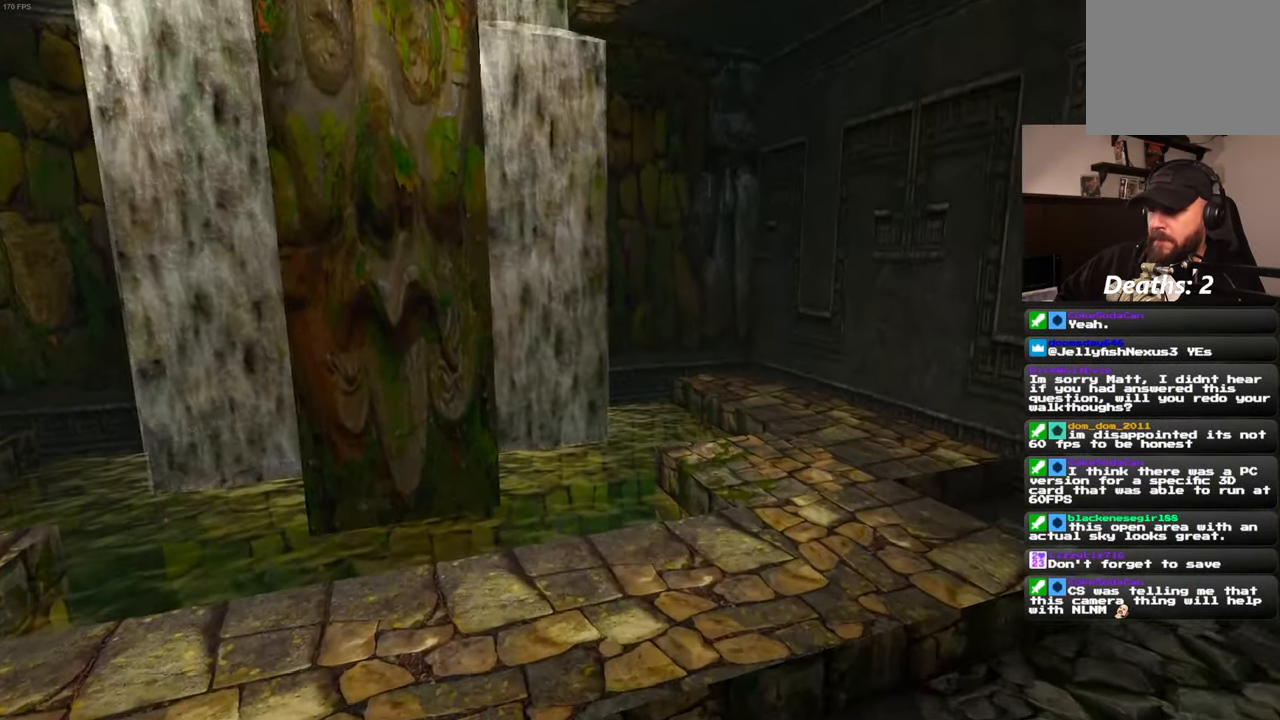
{"buttons": [], "left_stick": "up", "right_stick": "down", "events": [[417, "right_stick", "down"]]}
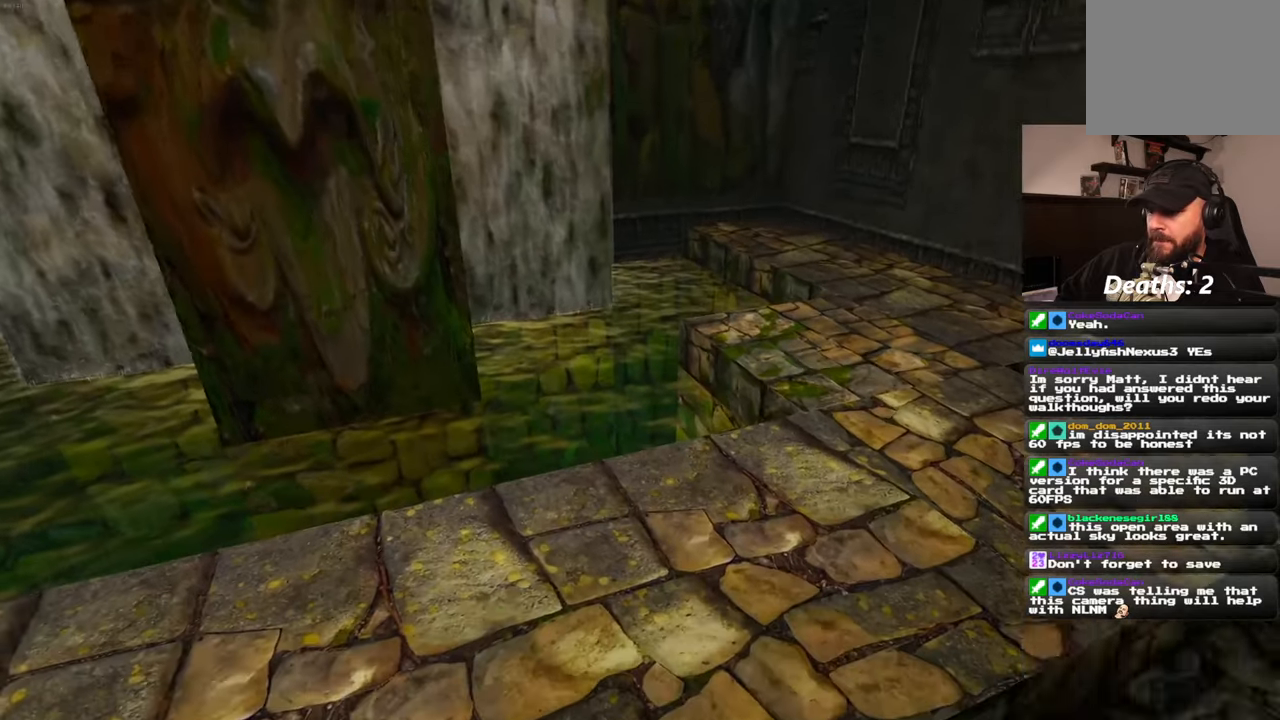
{"buttons": [], "left_stick": "up", "right_stick": "center", "events": [[83, "right_stick", "center"]]}
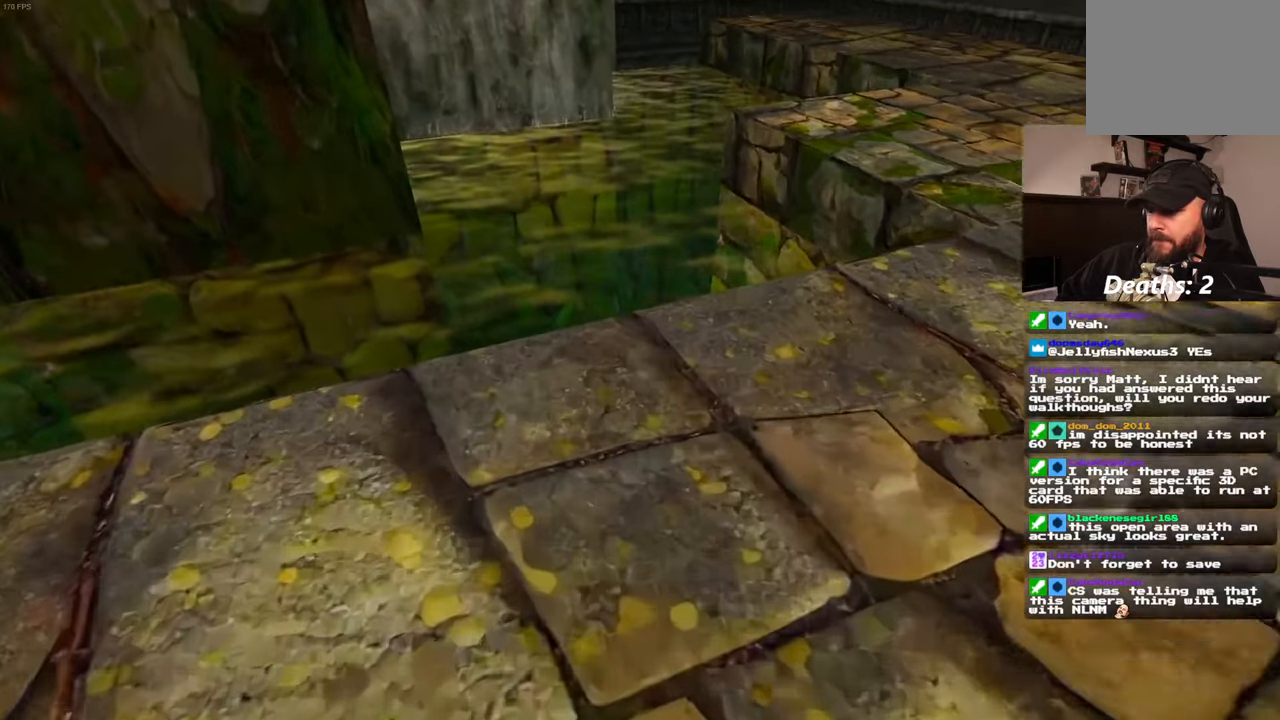
{"buttons": [], "left_stick": "up", "right_stick": "down", "events": [[400, "right_stick", "down"]]}
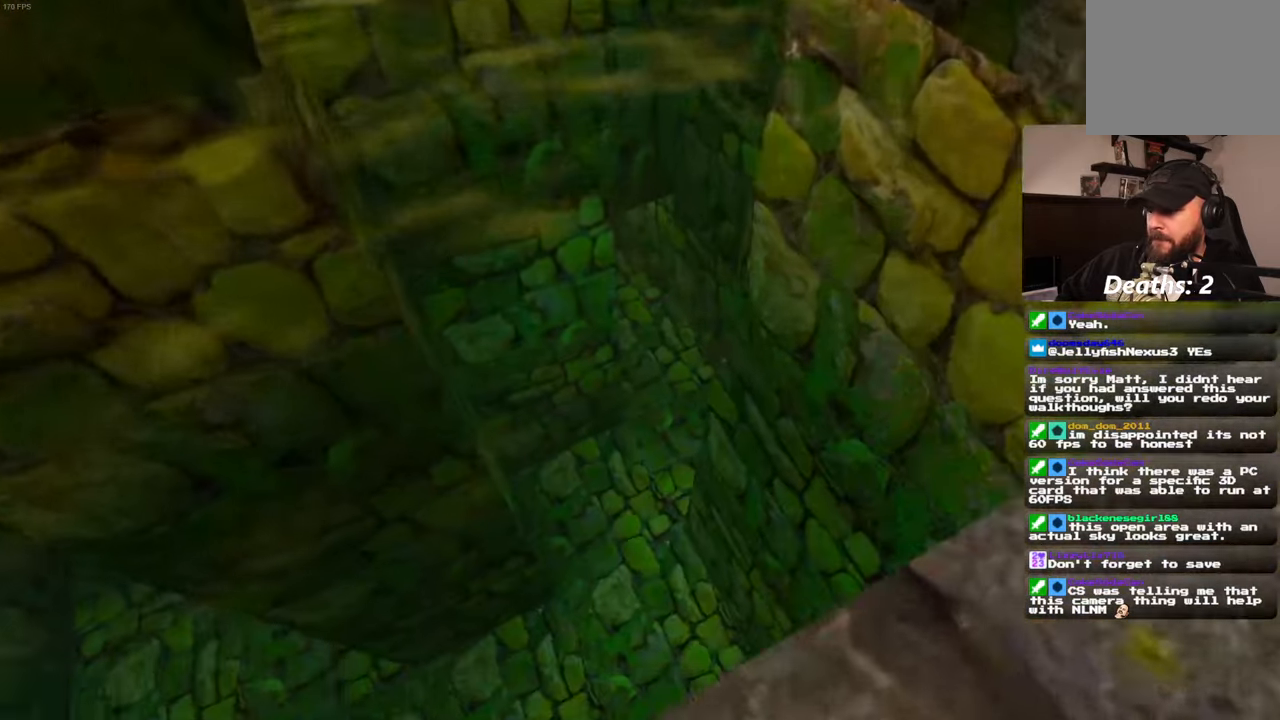
{"buttons": [], "left_stick": "up", "right_stick": "center", "events": [[17, "right_stick", "down-right"], [133, "START", "down"], [150, "right_stick", "center"], [283, "START", "up"]]}
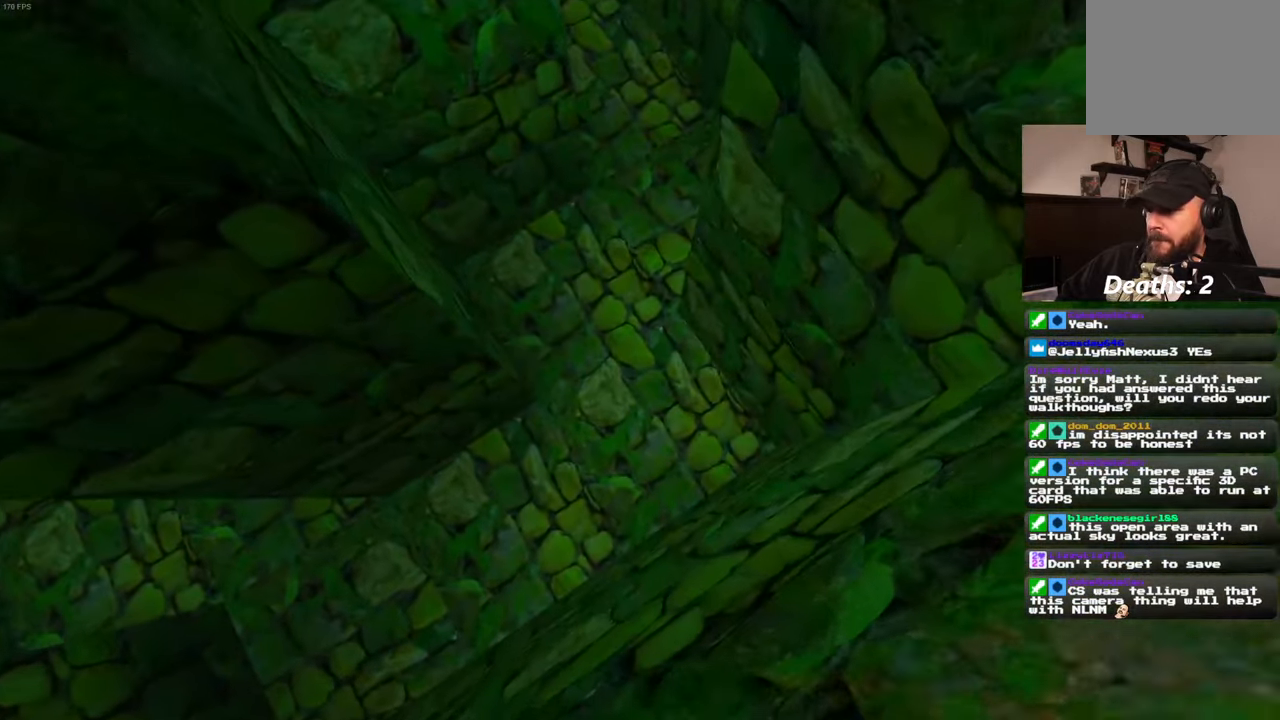
{"buttons": [], "left_stick": "up", "right_stick": "center", "events": [[100, "right_stick", "up"], [333, "right_stick", "center"]]}
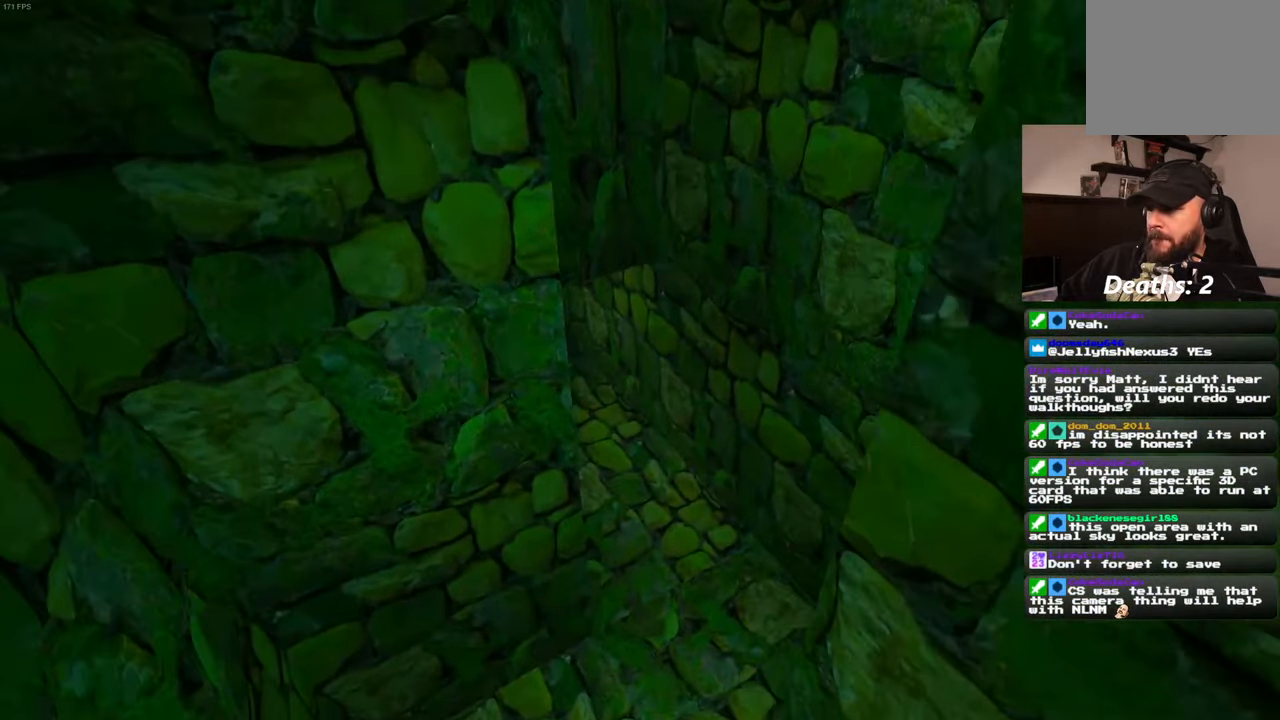
{"buttons": [], "left_stick": "up-right", "right_stick": "center", "events": [[350, "right_stick", "left"], [383, "left_stick", "up-right"], [467, "right_stick", "center"]]}
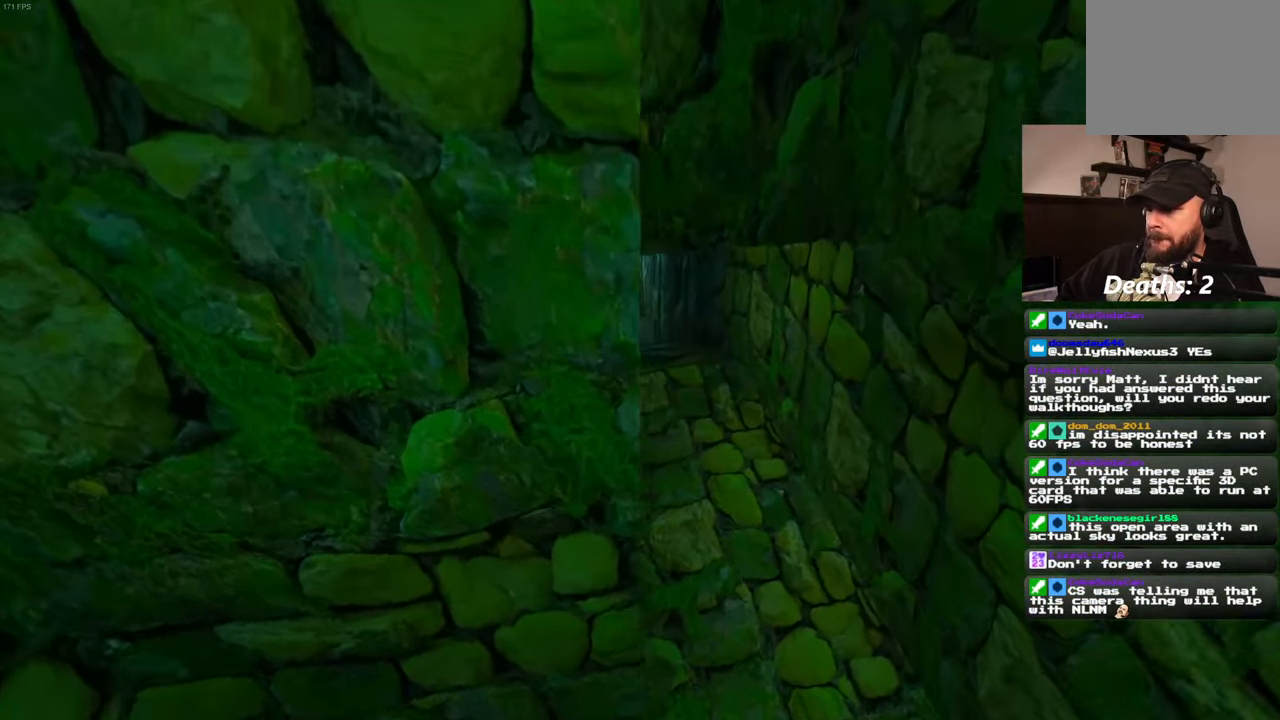
{"buttons": [], "left_stick": "up", "right_stick": "center", "events": [[300, "left_stick", "up"]]}
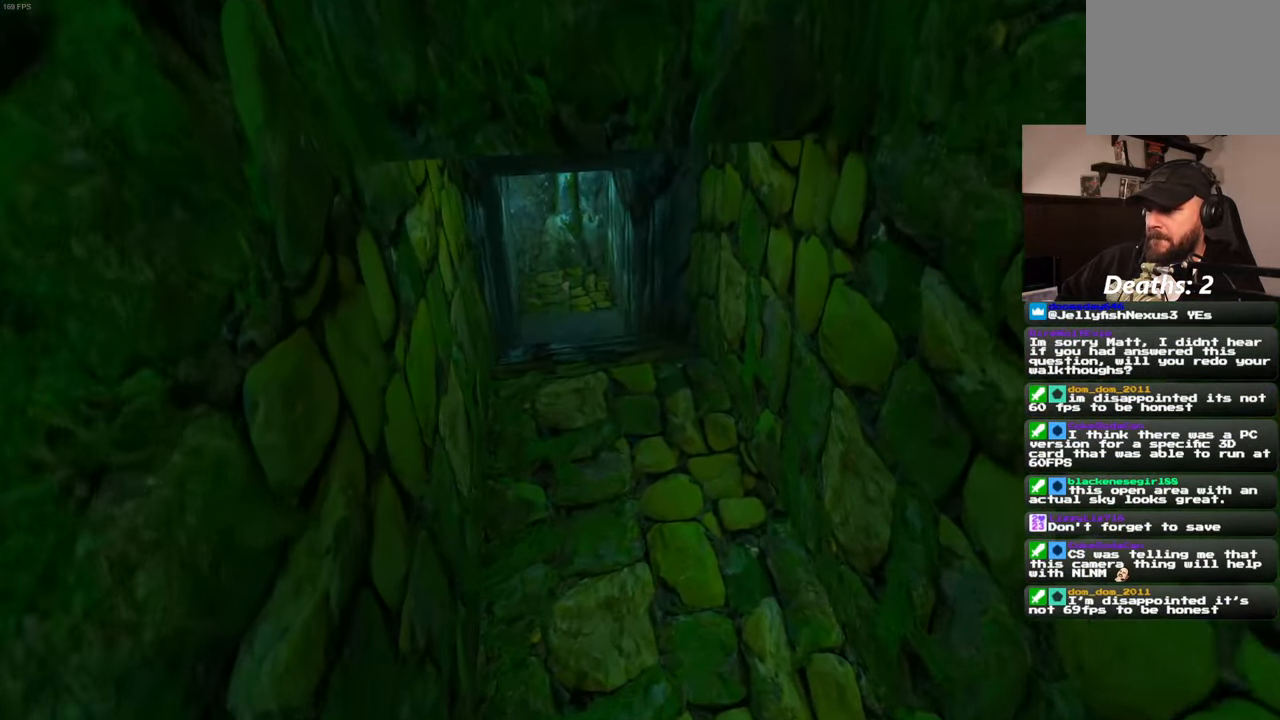
{"buttons": [], "left_stick": "down-left", "right_stick": "up-left", "events": [[300, "left_stick", "center"], [300, "right_stick", "up-left"], [350, "left_stick", "down"], [483, "left_stick", "down-left"]]}
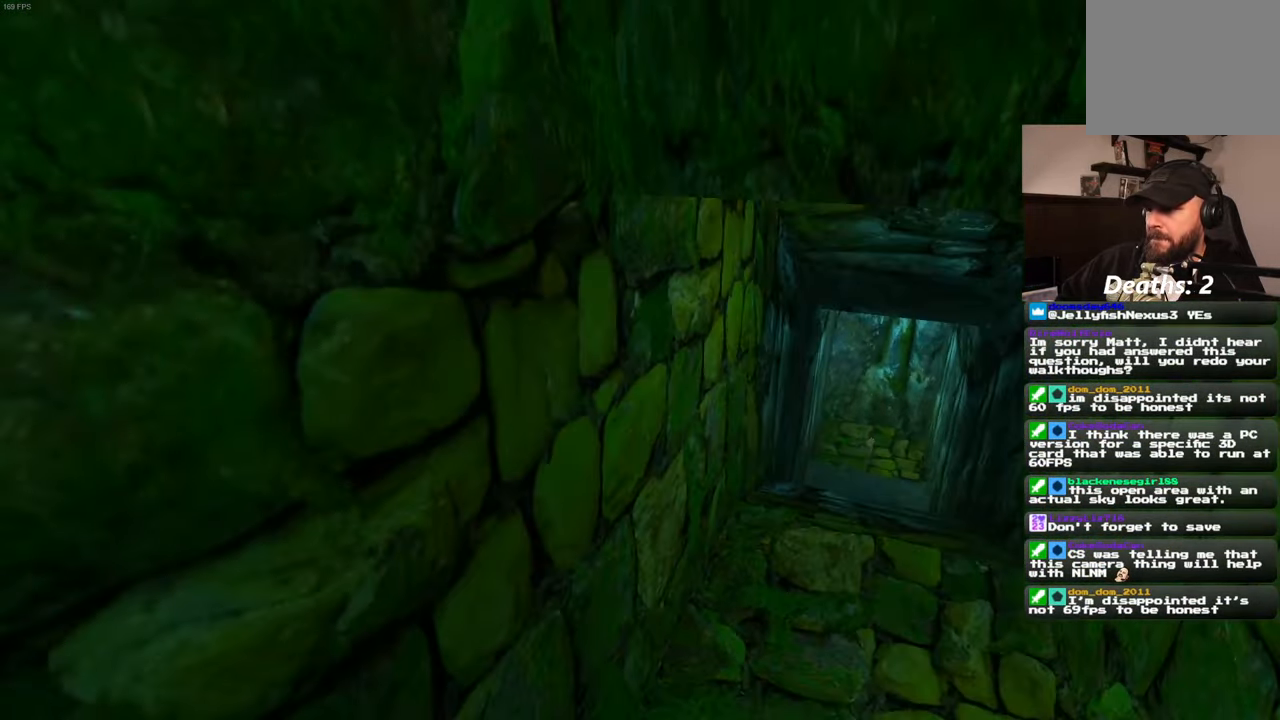
{"buttons": [], "left_stick": "up", "right_stick": "up-left", "events": [[83, "left_stick", "left"], [217, "left_stick", "up-left"], [333, "left_stick", "up"]]}
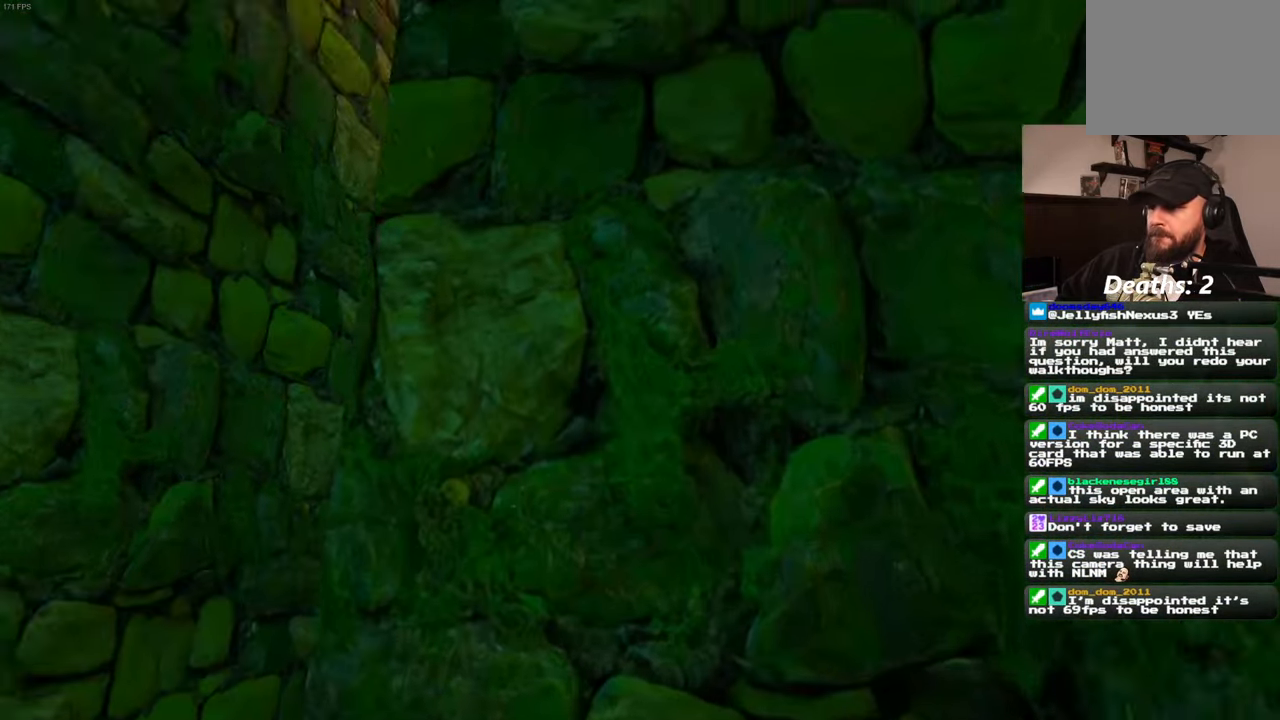
{"buttons": [], "left_stick": "up", "right_stick": "center", "events": [[100, "left_stick", "up-left"], [117, "right_stick", "center"], [250, "right_stick", "left"], [333, "left_stick", "up"], [400, "right_stick", "center"]]}
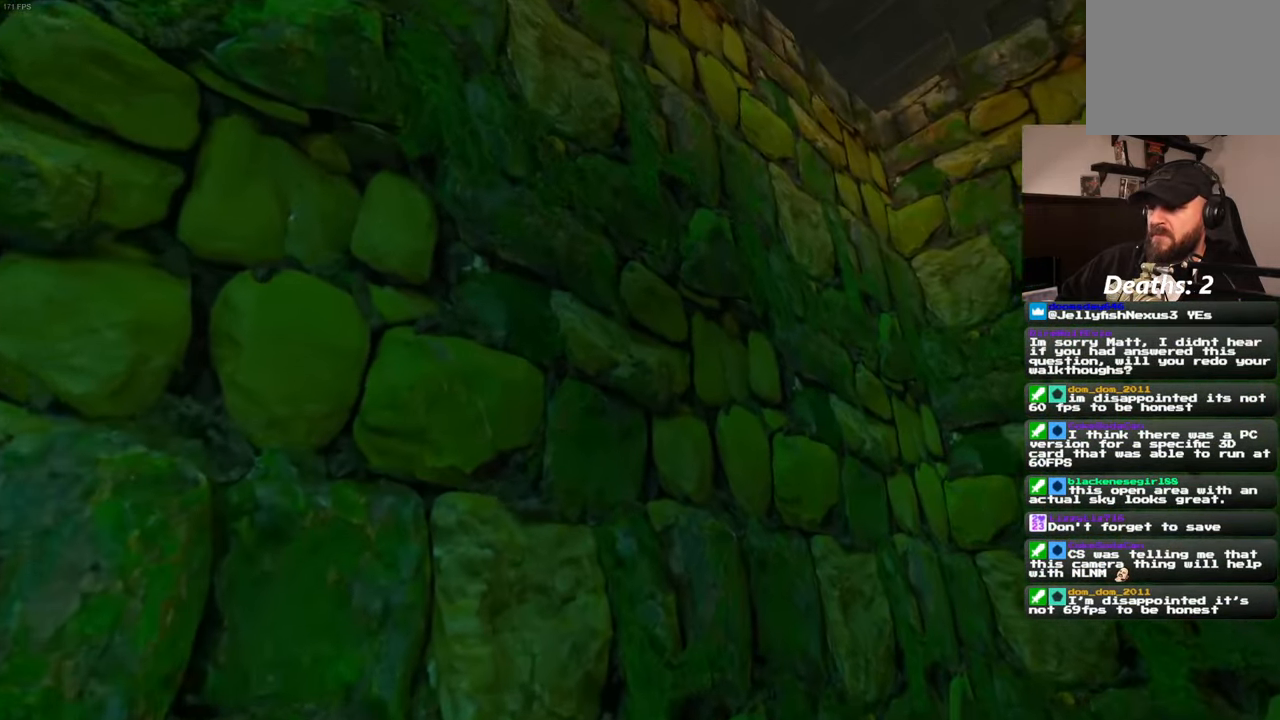
{"buttons": [], "left_stick": "center", "right_stick": "center", "events": [[200, "left_stick", "center"]]}
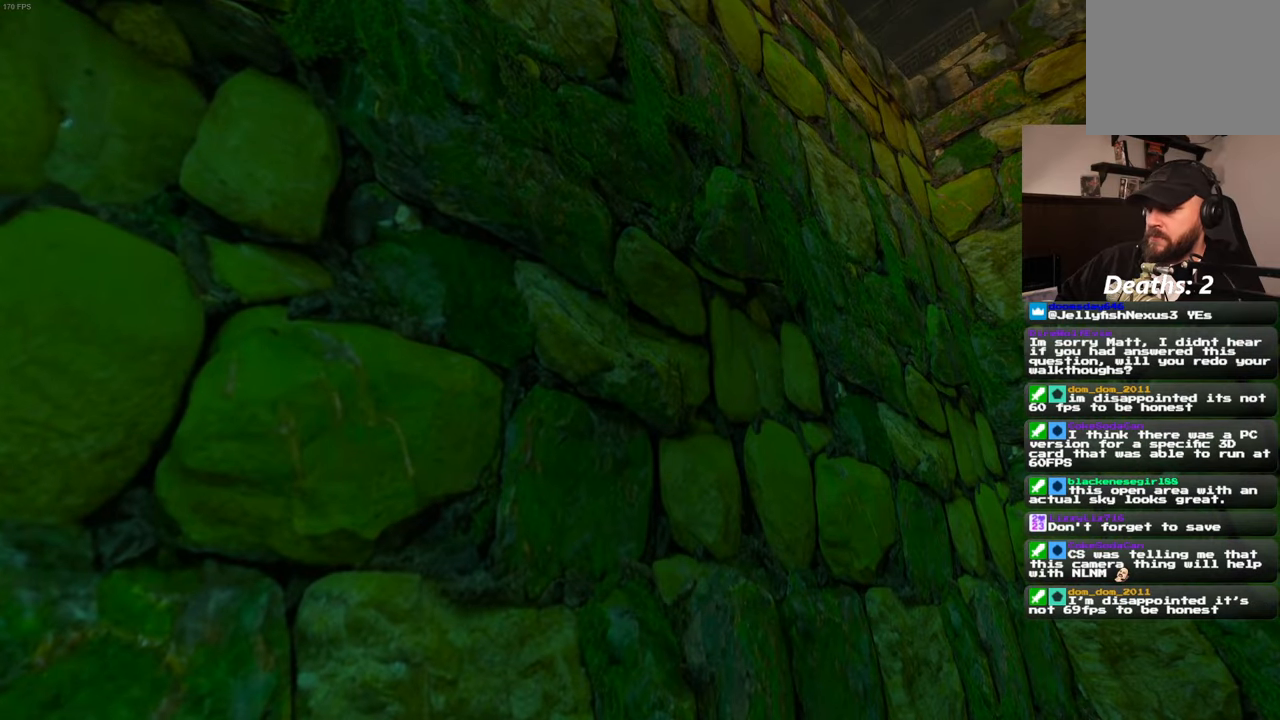
{"buttons": [], "left_stick": "center", "right_stick": "center", "events": []}
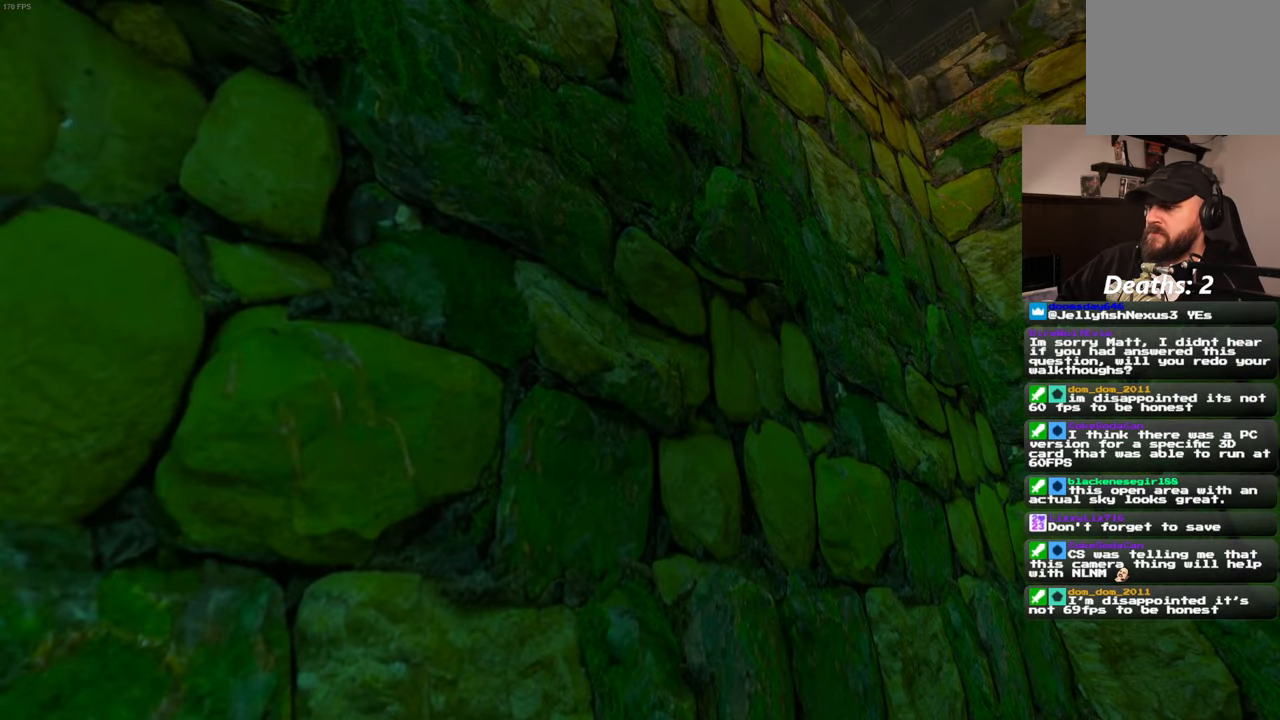
{"buttons": [], "left_stick": "center", "right_stick": "center", "events": [[250, "CIRCLE", "down"], [350, "CIRCLE", "up"]]}
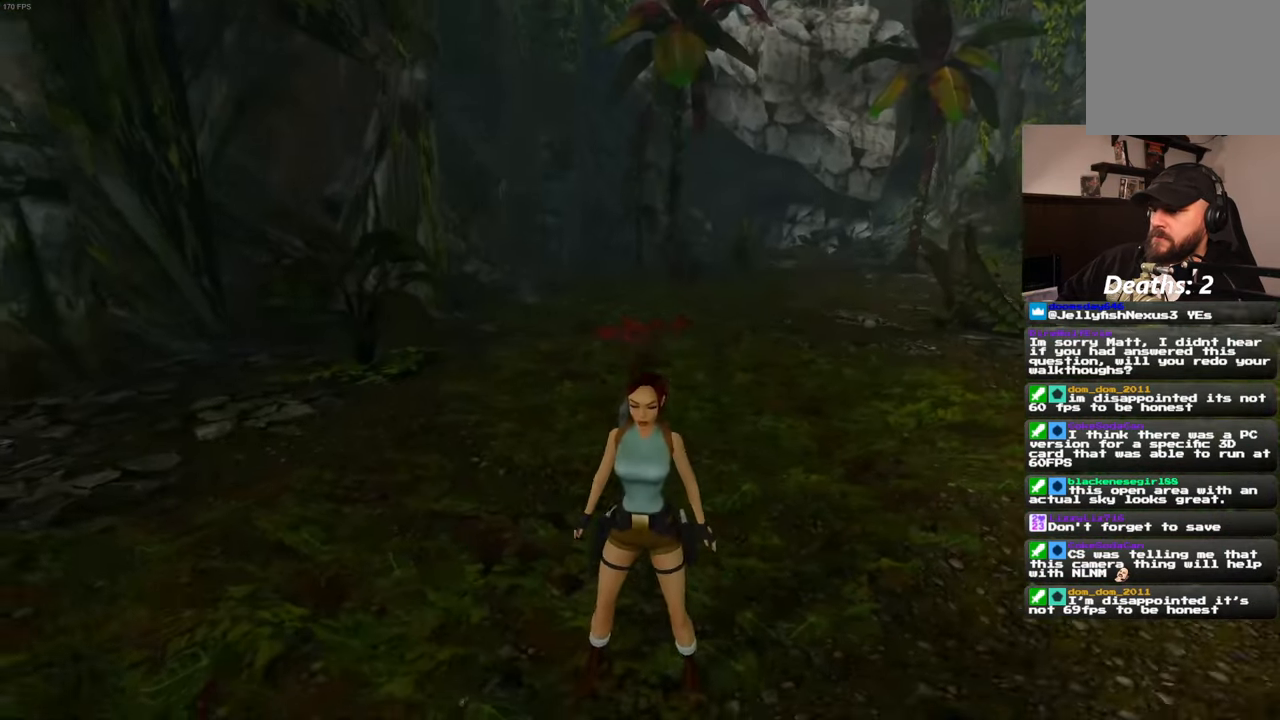
{"buttons": [], "left_stick": "center", "right_stick": "center", "events": []}
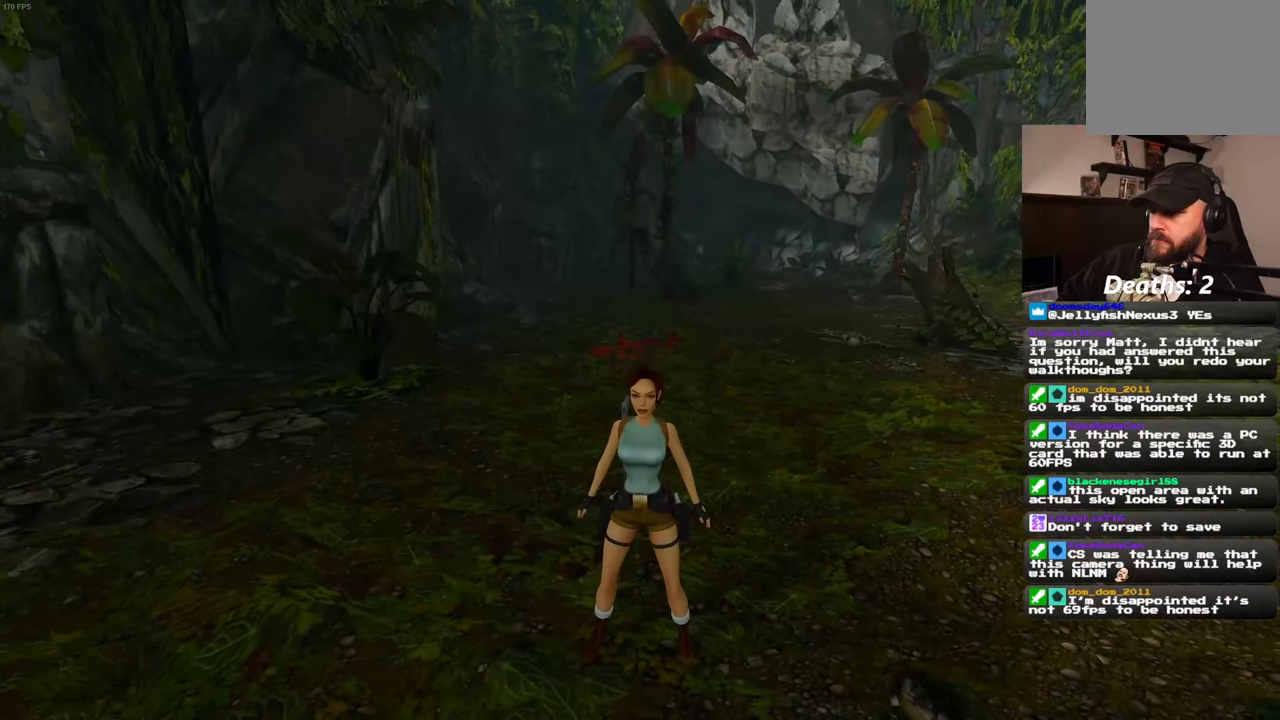
{"buttons": [], "left_stick": "center", "right_stick": "left", "events": [[84, "right_stick", "left"]]}
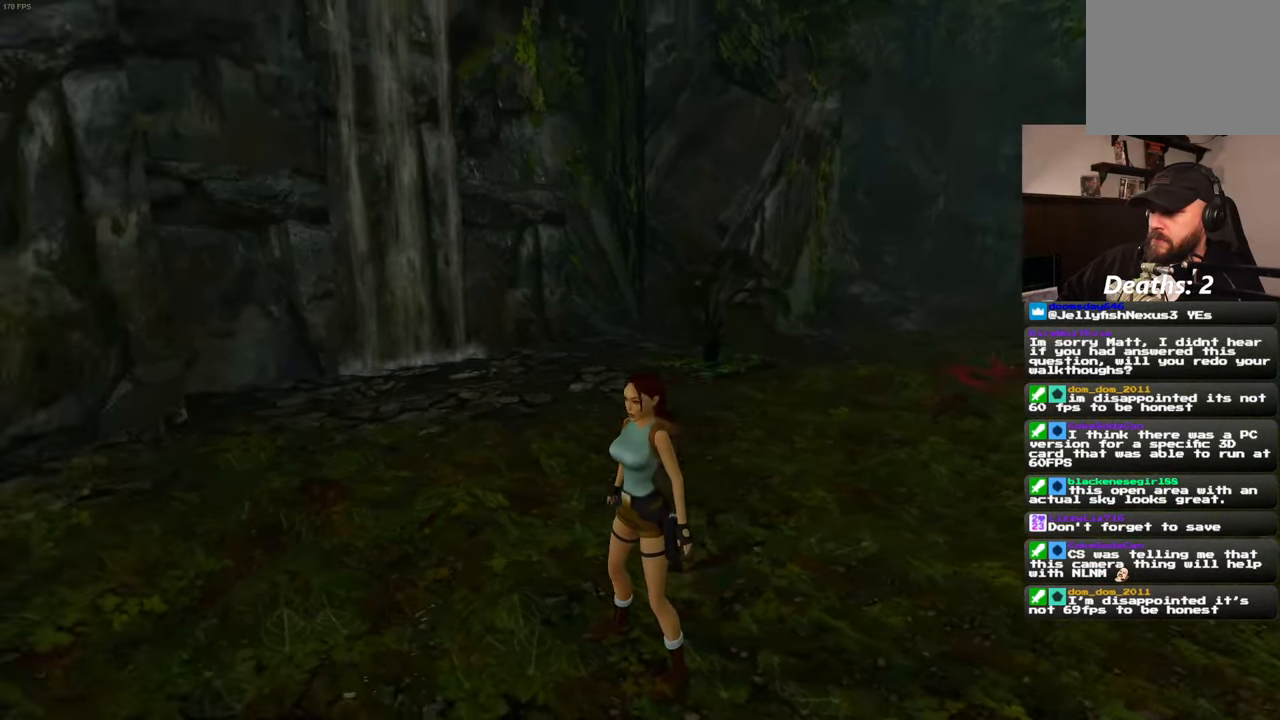
{"buttons": [], "left_stick": "center", "right_stick": "left", "events": []}
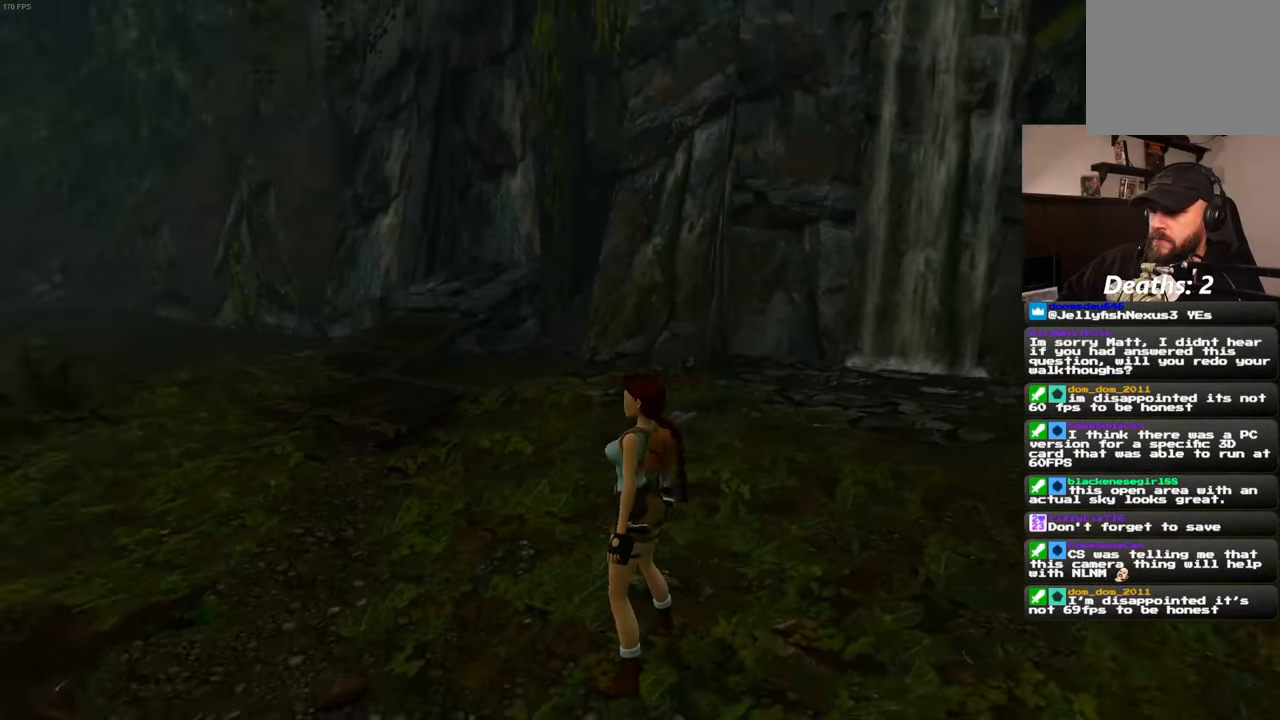
{"buttons": [], "left_stick": "up", "right_stick": "center", "events": [[184, "right_stick", "up-left"], [317, "left_stick", "up"], [367, "right_stick", "center"]]}
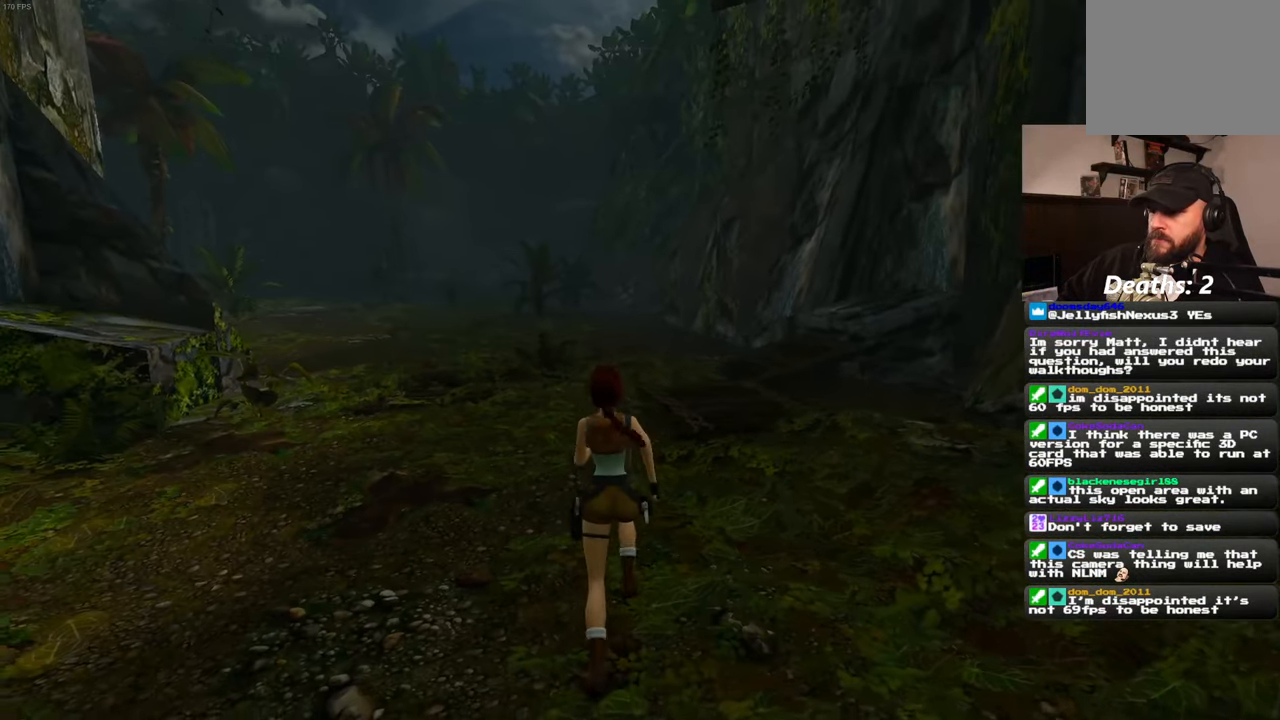
{"buttons": [], "left_stick": "up", "right_stick": "center", "events": [[67, "right_stick", "left"], [184, "right_stick", "center"]]}
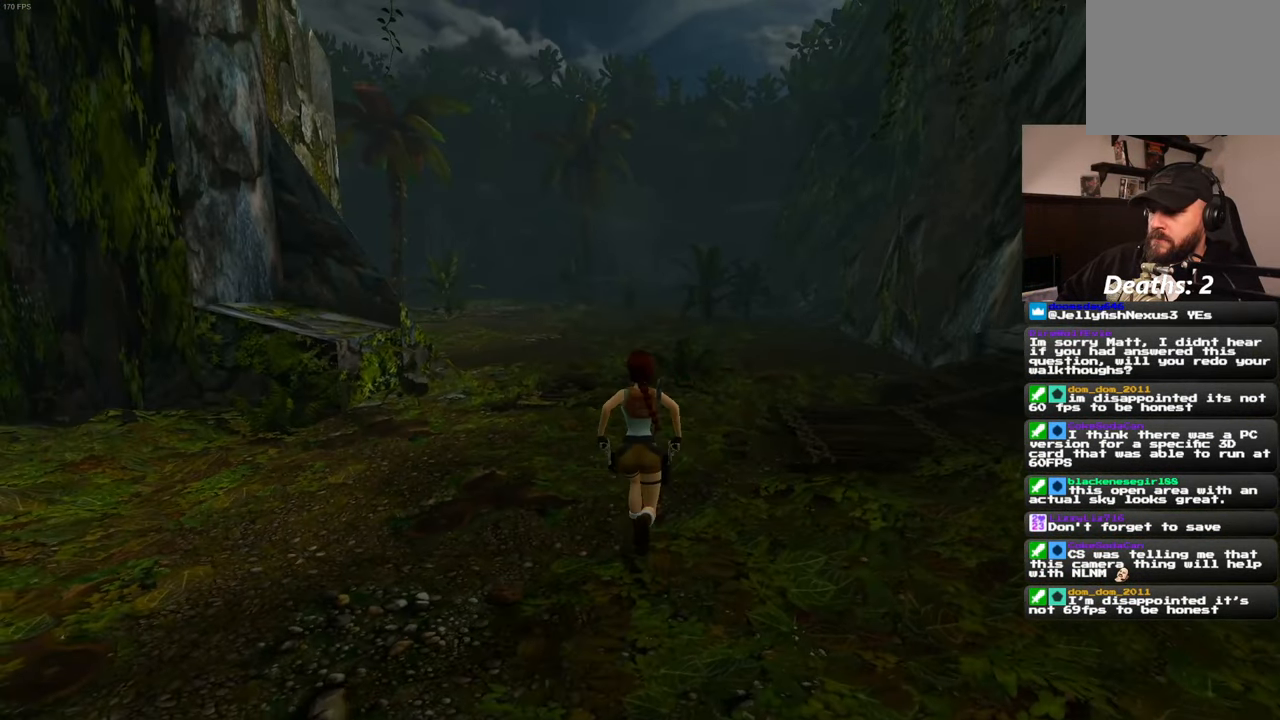
{"buttons": [], "left_stick": "up", "right_stick": "center", "events": []}
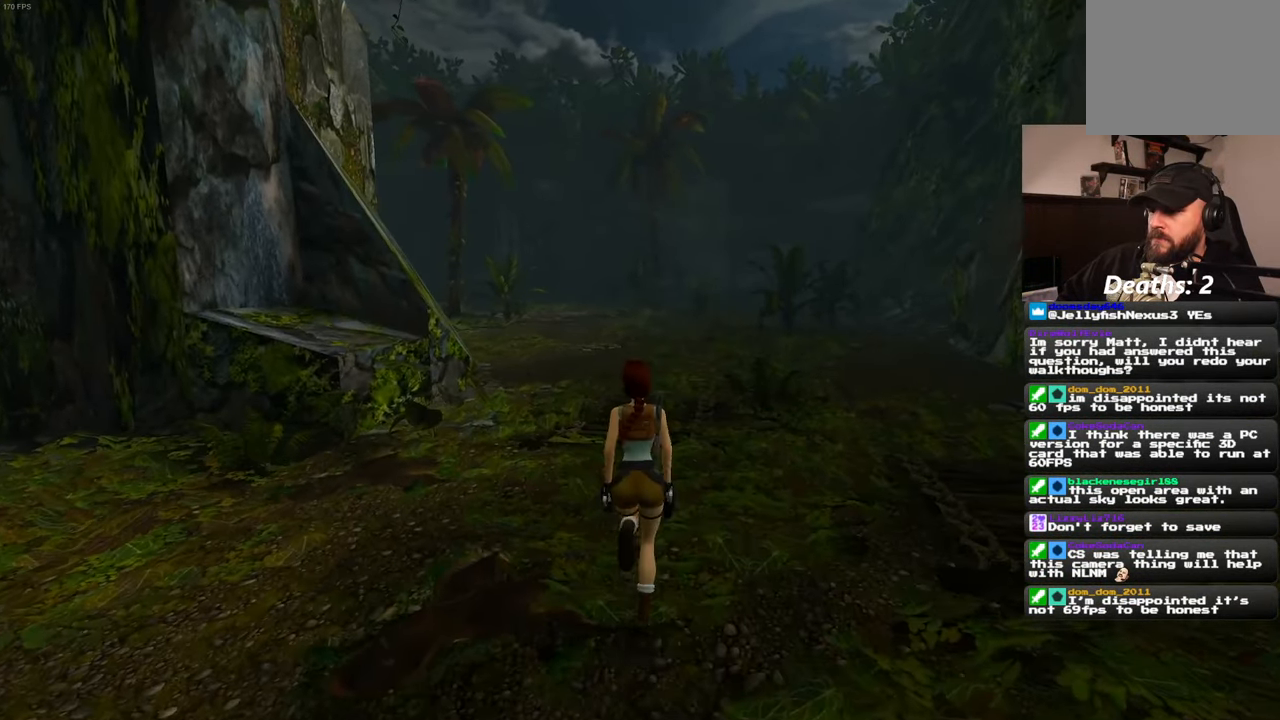
{"buttons": [], "left_stick": "center", "right_stick": "center", "events": [[334, "left_stick", "center"]]}
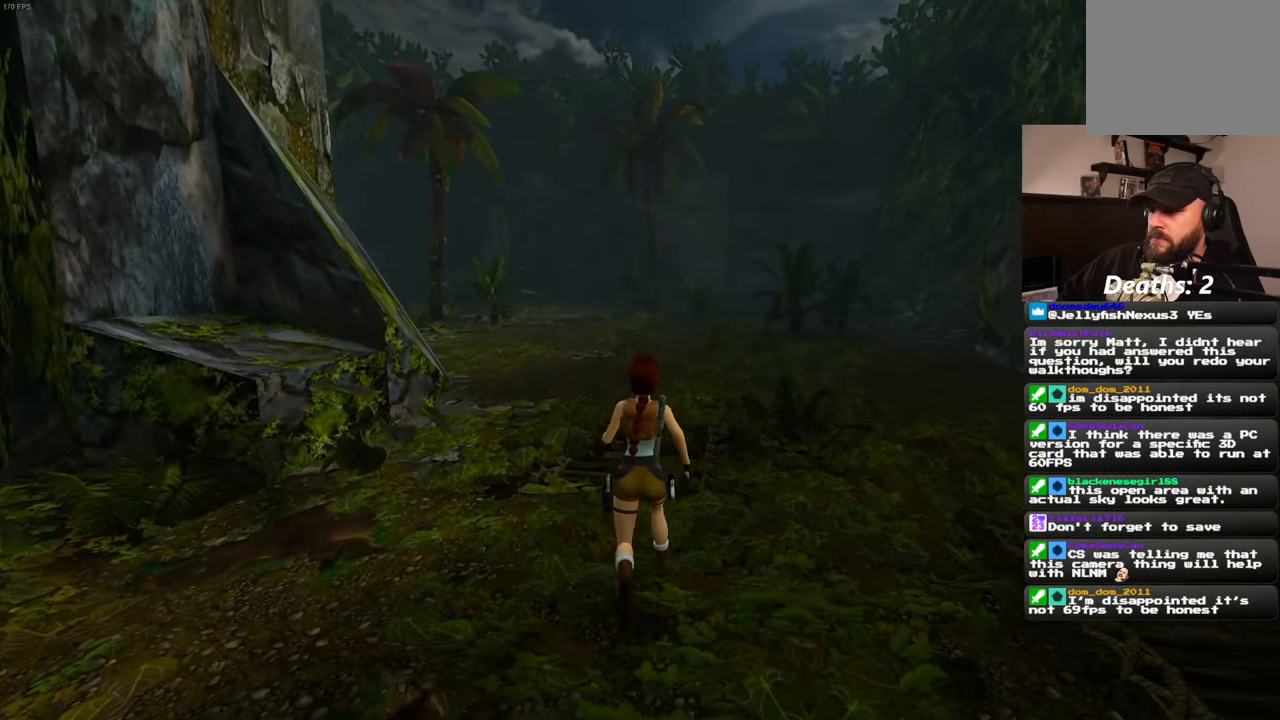
{"buttons": [], "left_stick": "center", "right_stick": "up-left", "events": [[67, "right_stick", "up-right"], [134, "left_stick", "up"], [184, "right_stick", "center"], [283, "left_stick", "center"], [450, "right_stick", "up-left"]]}
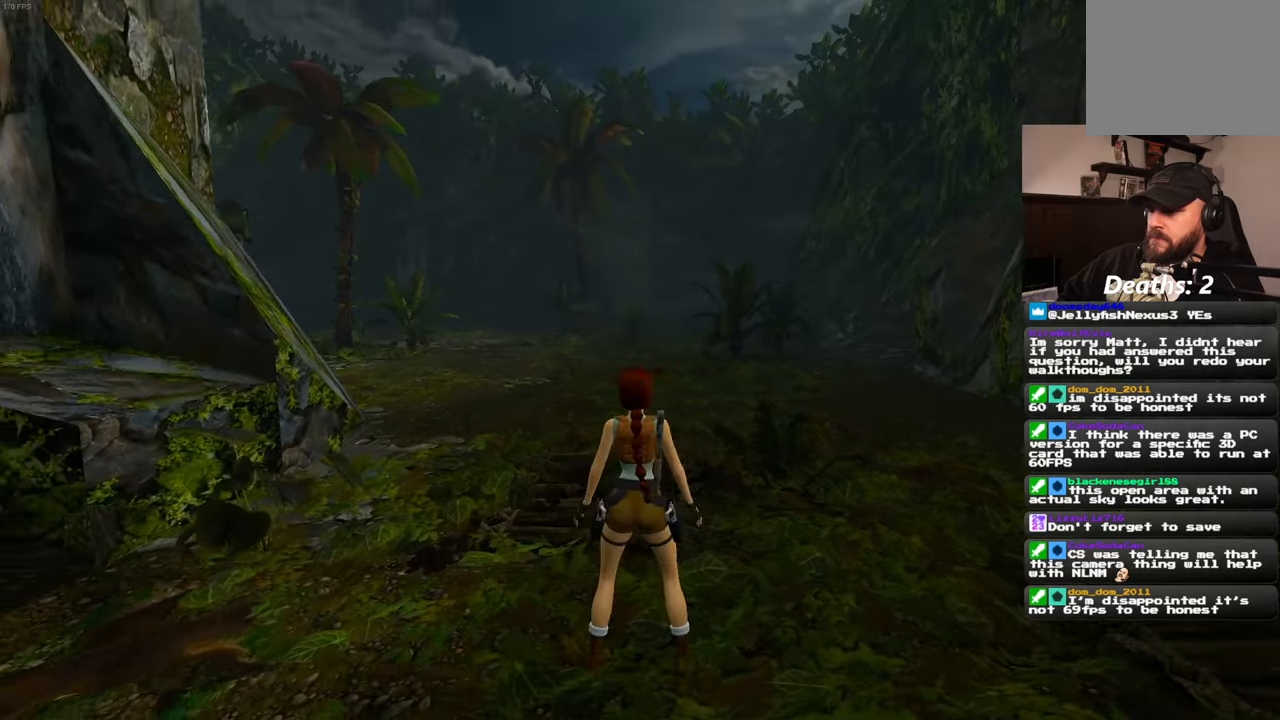
{"buttons": [], "left_stick": "up", "right_stick": "center", "events": [[50, "right_stick", "center"], [116, "left_stick", "up-left"], [350, "right_stick", "down-right"], [366, "left_stick", "up"], [500, "right_stick", "center"]]}
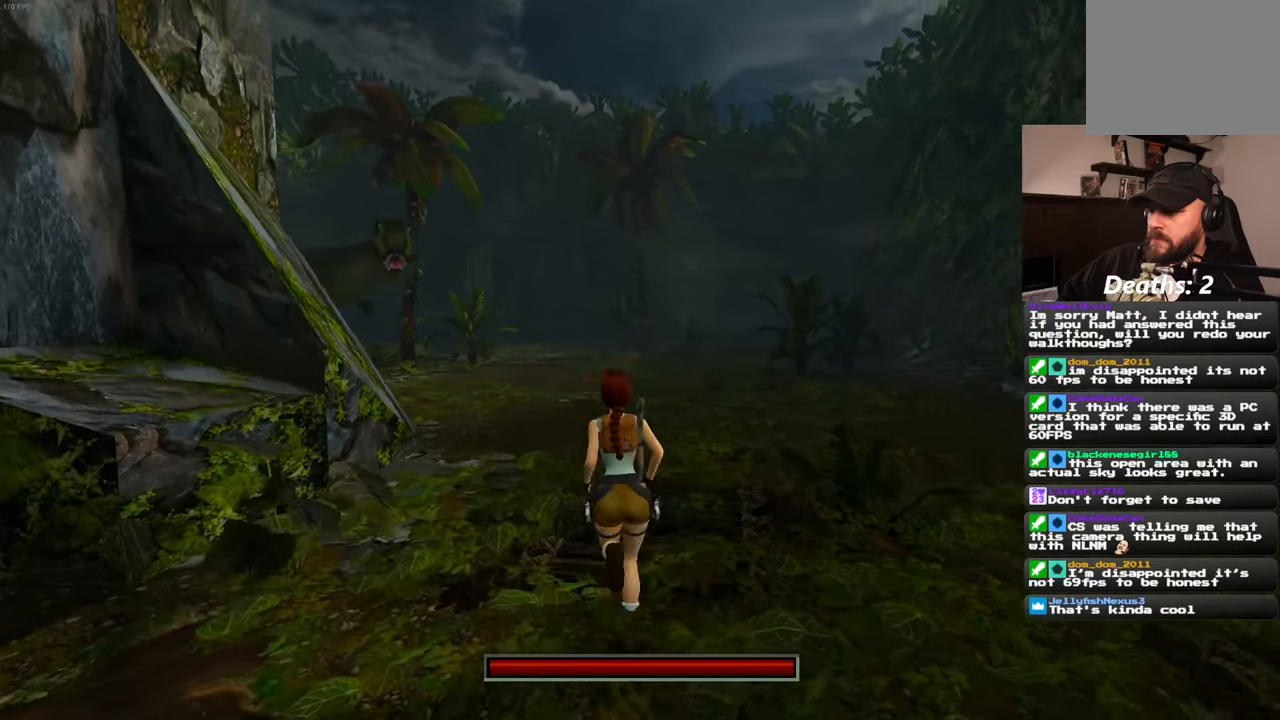
{"buttons": [], "left_stick": "center", "right_stick": "center", "events": [[16, "left_stick", "center"]]}
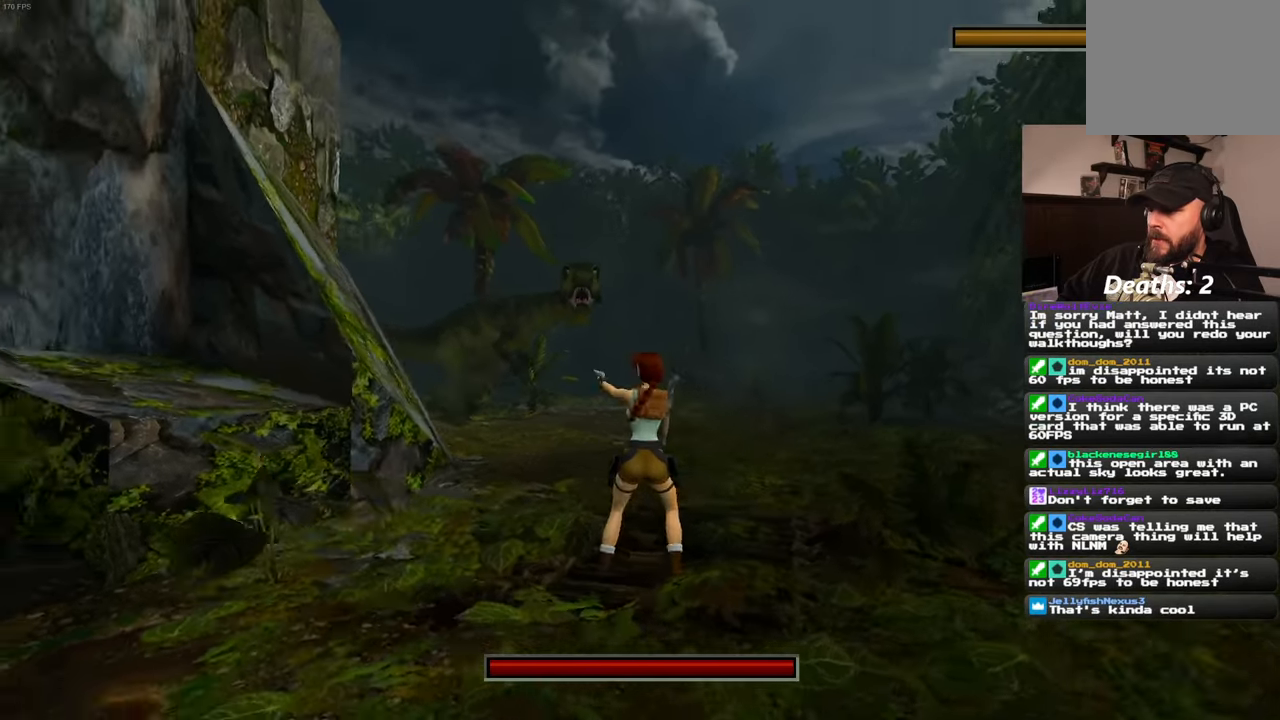
{"buttons": [], "left_stick": "center", "right_stick": "center", "events": []}